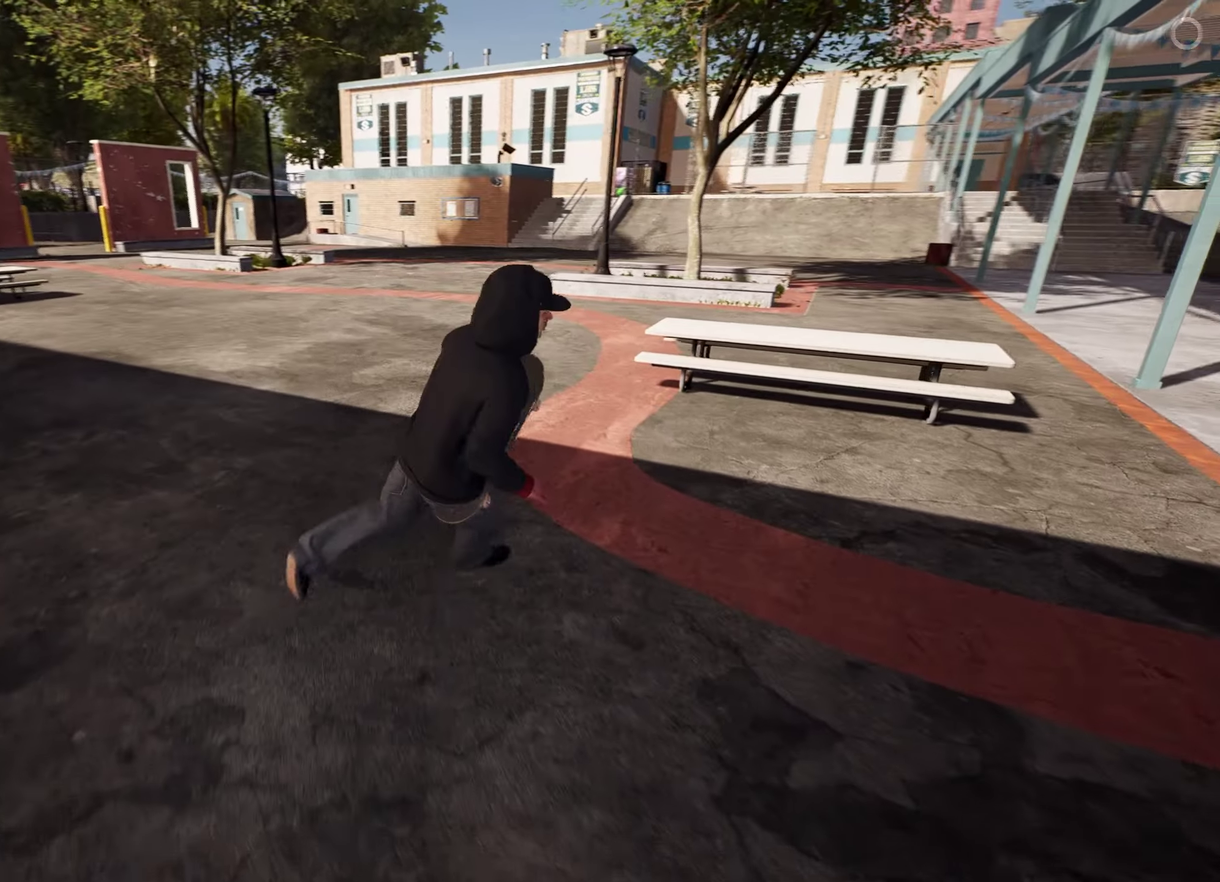
Gameplay with a controller (Xbox layout); each line is a JSON object with the inputs held at the frame after it (dt_ms = milliseconds from this image to that frame). "events" lists button and stick changes between this image and that frame as [ms after this image, input, new state], when the widget could be followed in between. This overlay highlights the sticks when they move; stick clicks (L3 R3) are not distinguishable. Not read: DPAD_UP L3 R3.
{"dt_ms": 500, "buttons": [], "left_stick": "right", "right_stick": "center"}
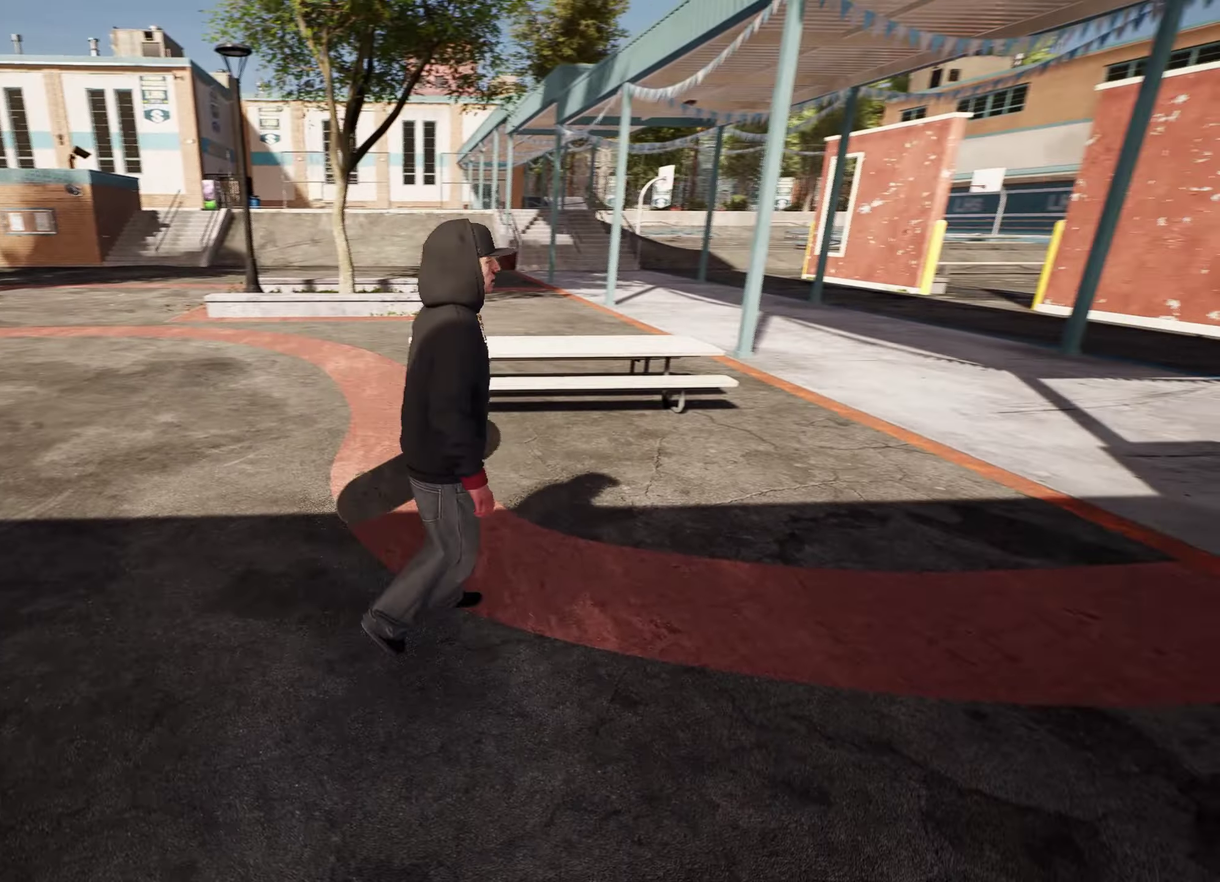
{"dt_ms": 400, "buttons": [], "left_stick": "up-right", "right_stick": "center", "events": [[100, "left_stick", "up-right"]]}
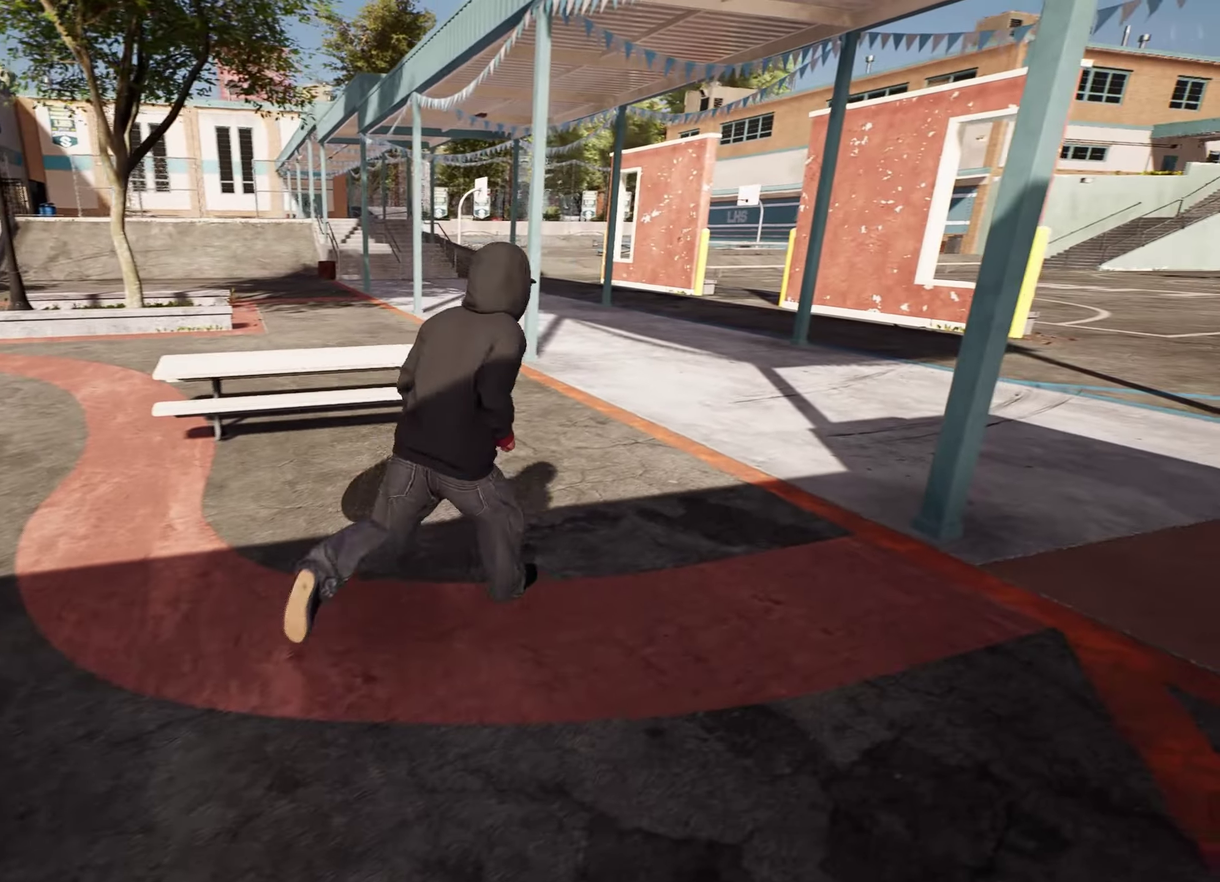
{"dt_ms": 800, "buttons": [], "left_stick": "up-right", "right_stick": "center", "events": []}
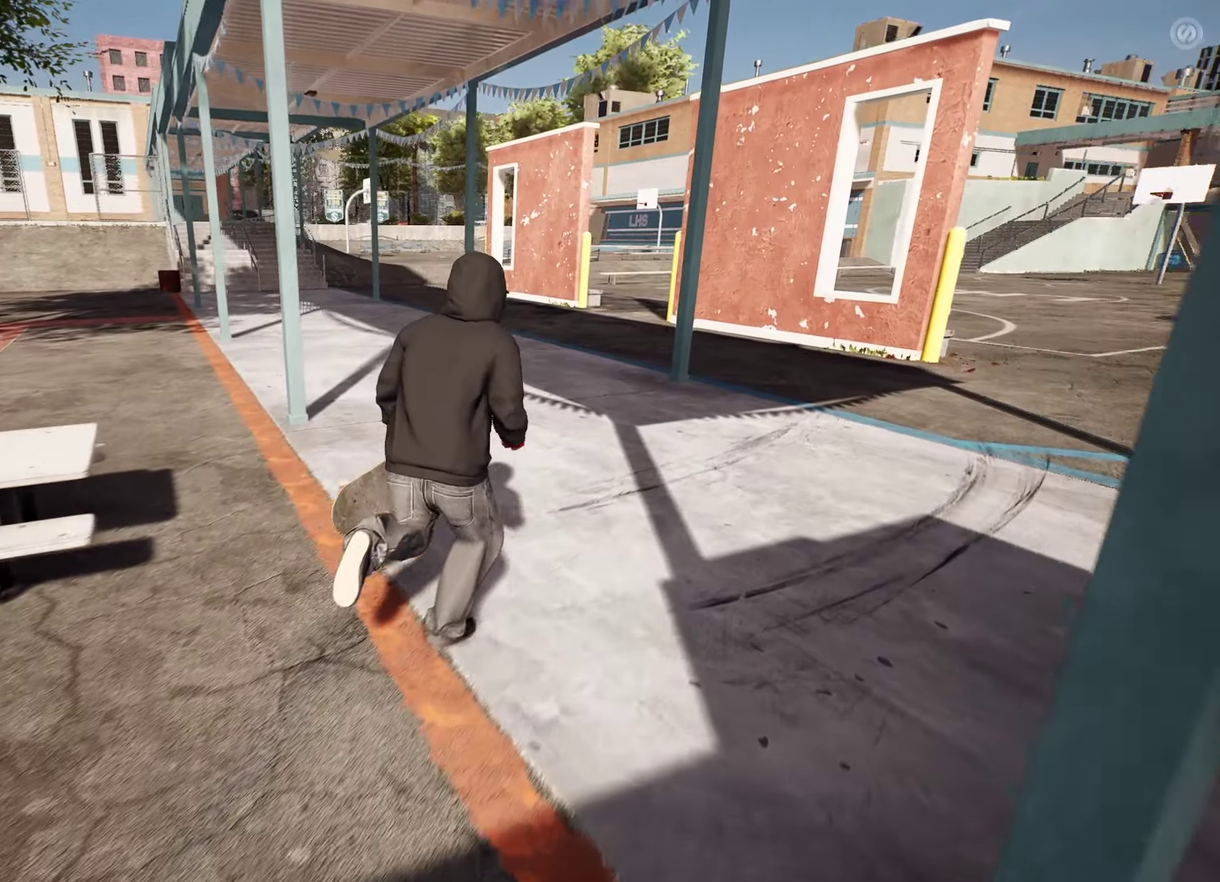
{"dt_ms": 300, "buttons": [], "left_stick": "up-right", "right_stick": "right", "events": [[50, "right_stick", "right"]]}
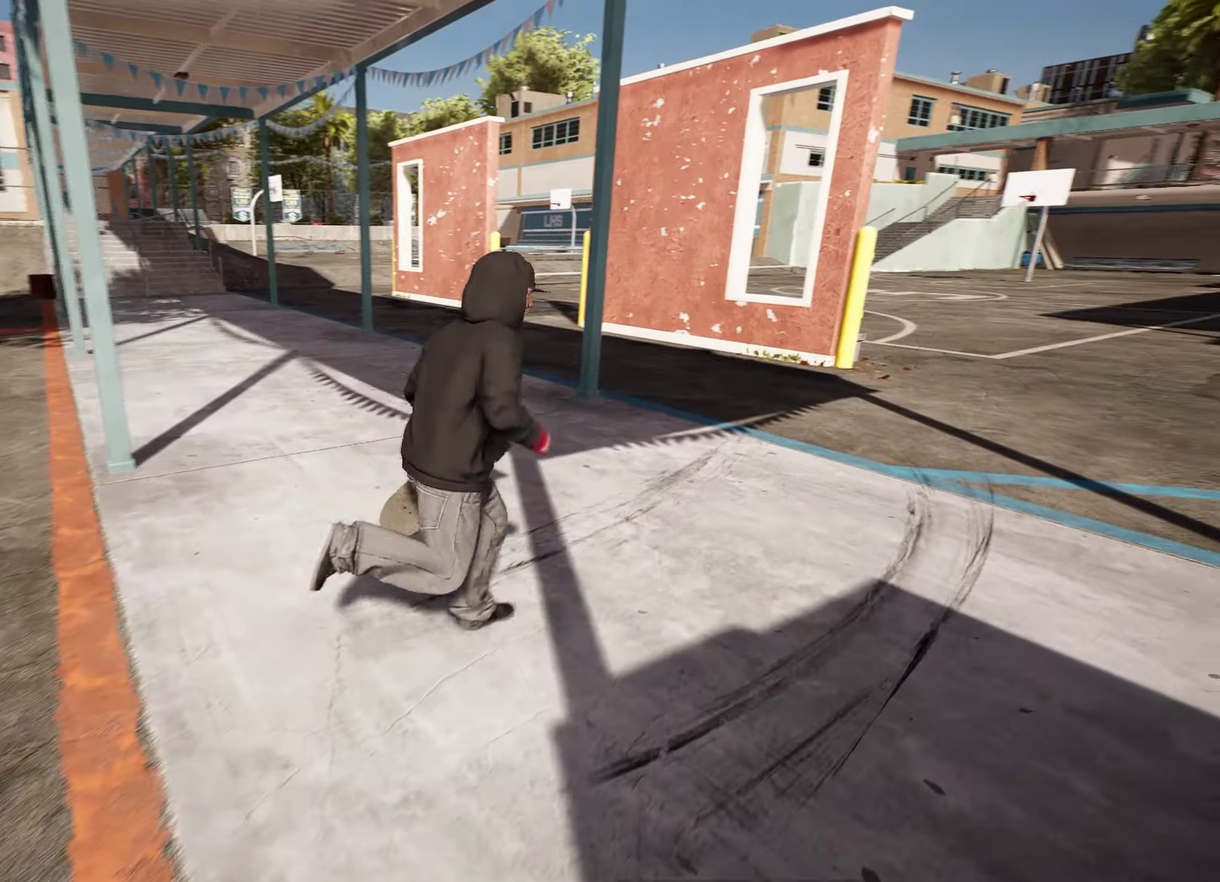
{"dt_ms": 400, "buttons": [], "left_stick": "up-right", "right_stick": "center", "events": [[267, "right_stick", "center"]]}
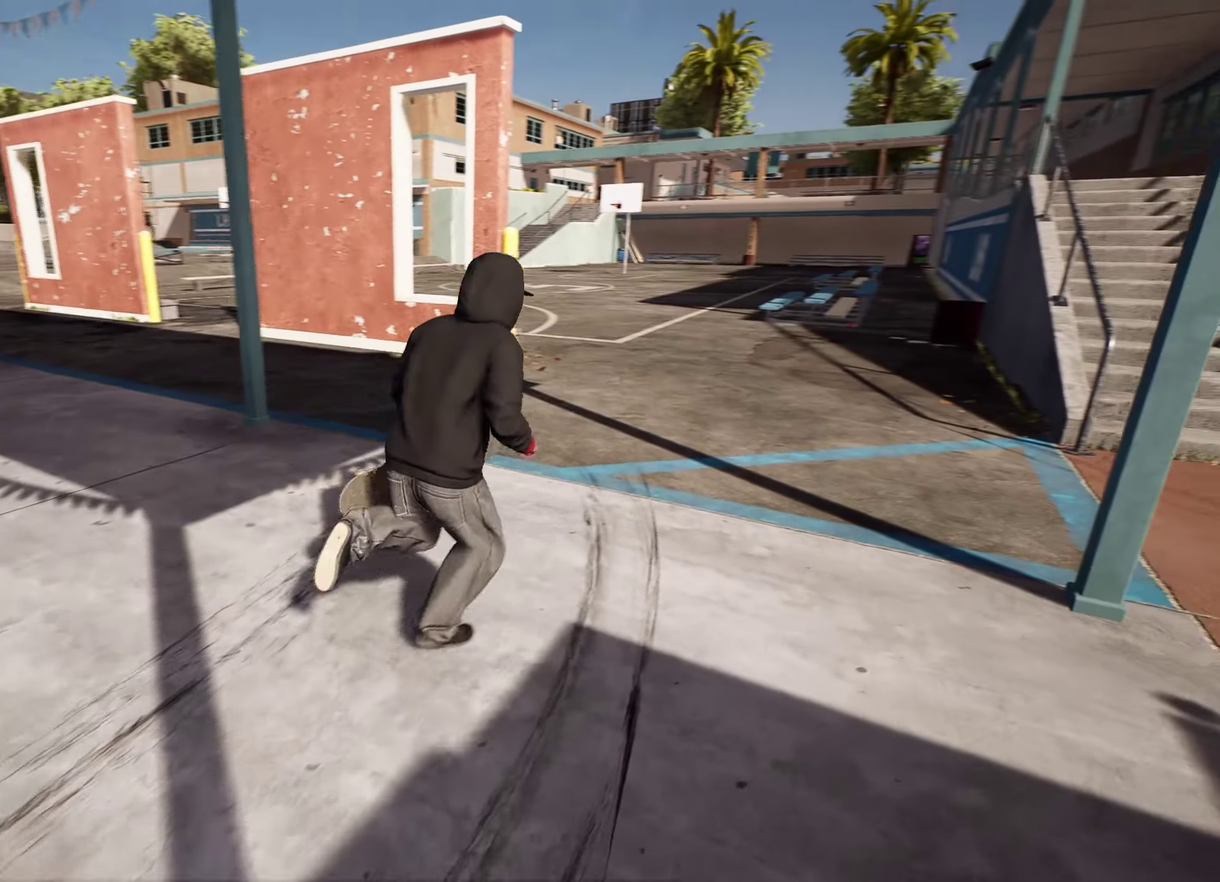
{"dt_ms": 800, "buttons": [], "left_stick": "up-right", "right_stick": "center", "events": [[34, "A", "down"], [167, "A", "up"], [167, "left_stick", "down"], [267, "A", "down"], [367, "A", "up"], [584, "A", "down"], [717, "A", "up"], [767, "left_stick", "up-right"]]}
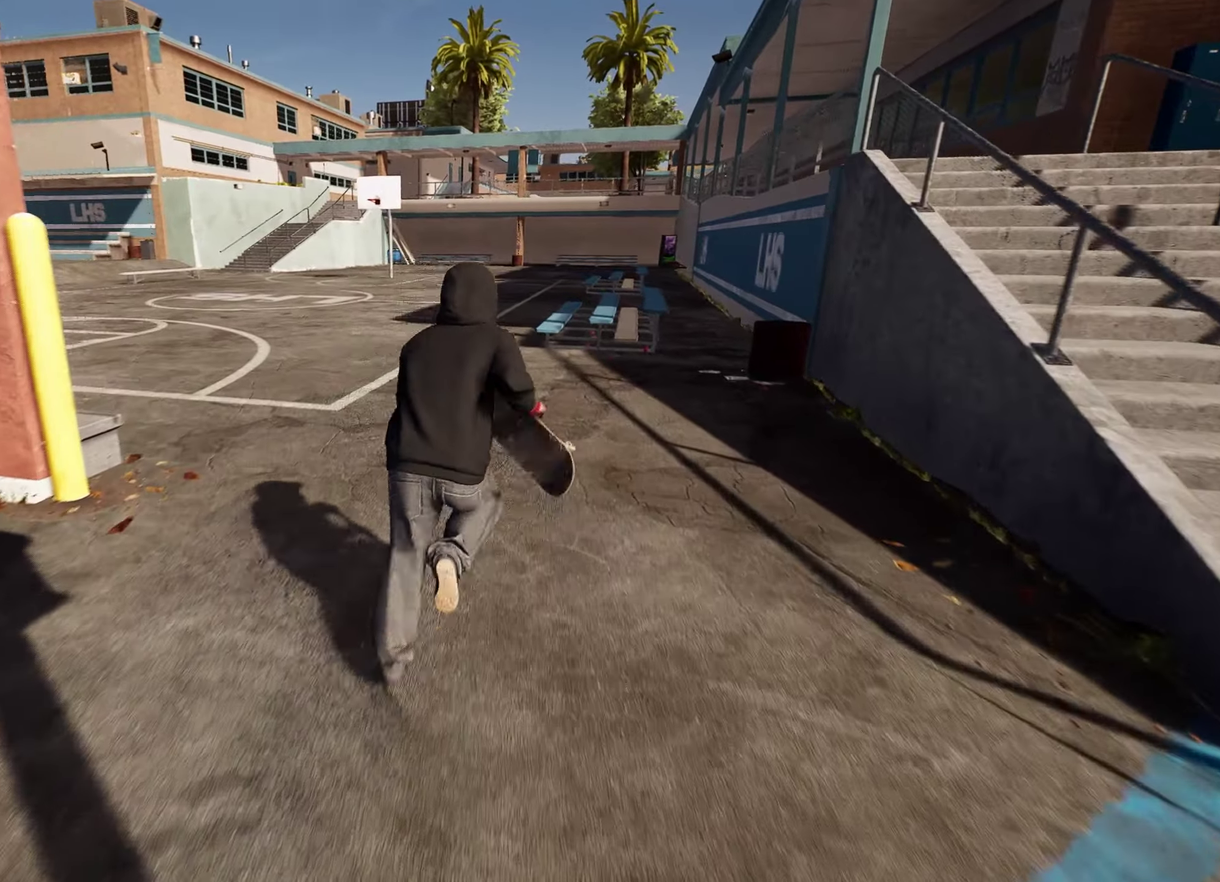
{"dt_ms": 300, "buttons": ["A"], "left_stick": "up-left", "right_stick": "center"}
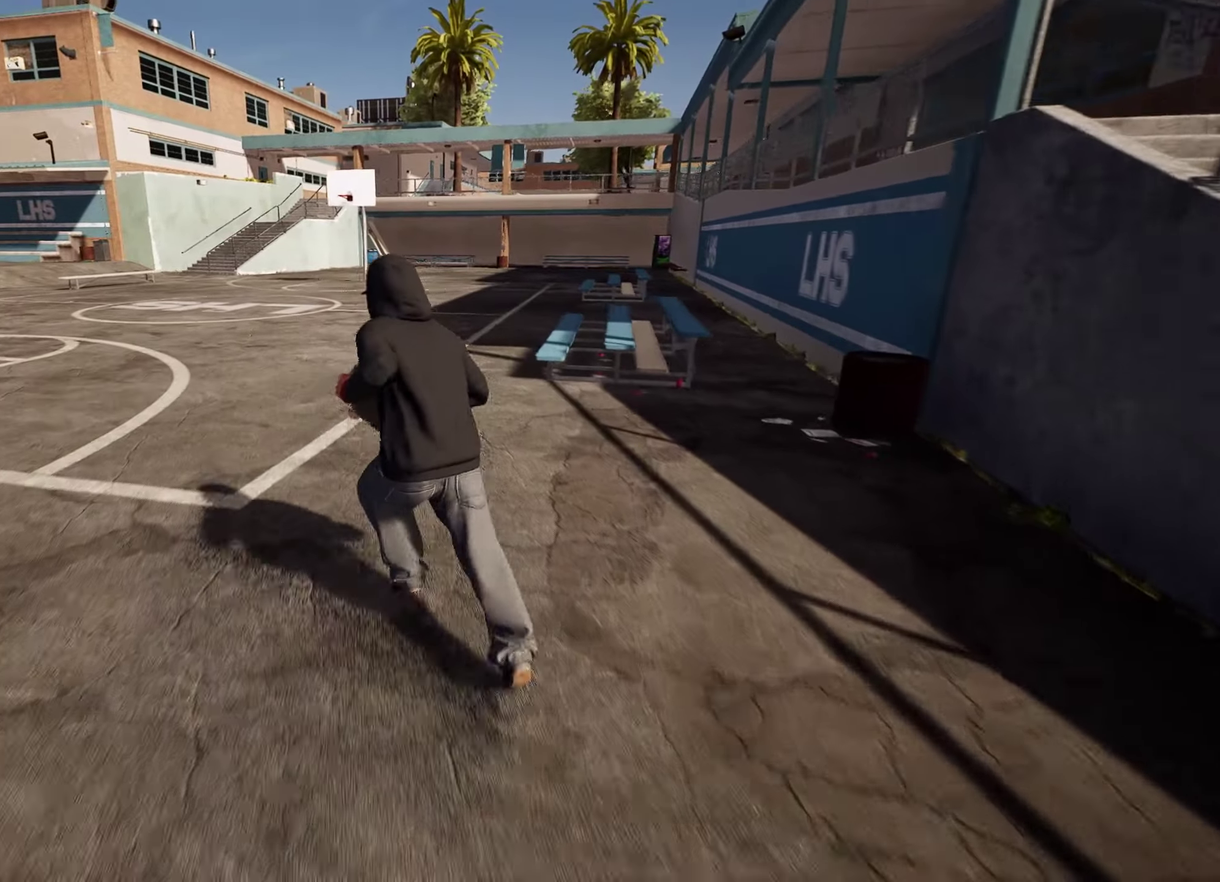
{"dt_ms": 500, "buttons": [], "left_stick": "up-left", "right_stick": "center", "events": [[84, "A", "up"], [184, "A", "down"], [284, "A", "up"], [400, "A", "down"], [484, "A", "up"]]}
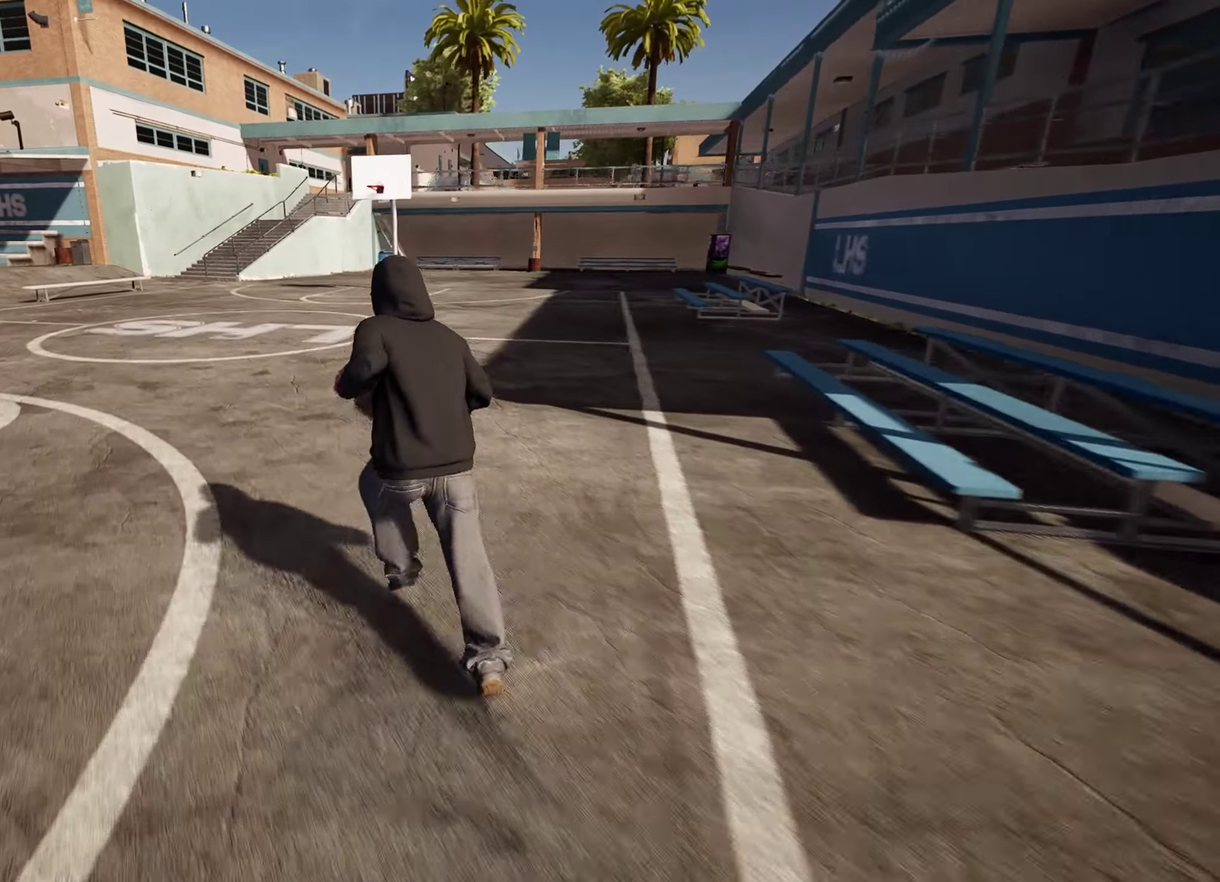
{"dt_ms": 500, "buttons": [], "left_stick": "up-left", "right_stick": "center", "events": [[84, "A", "down"], [184, "A", "up"], [284, "A", "down"], [384, "A", "up"]]}
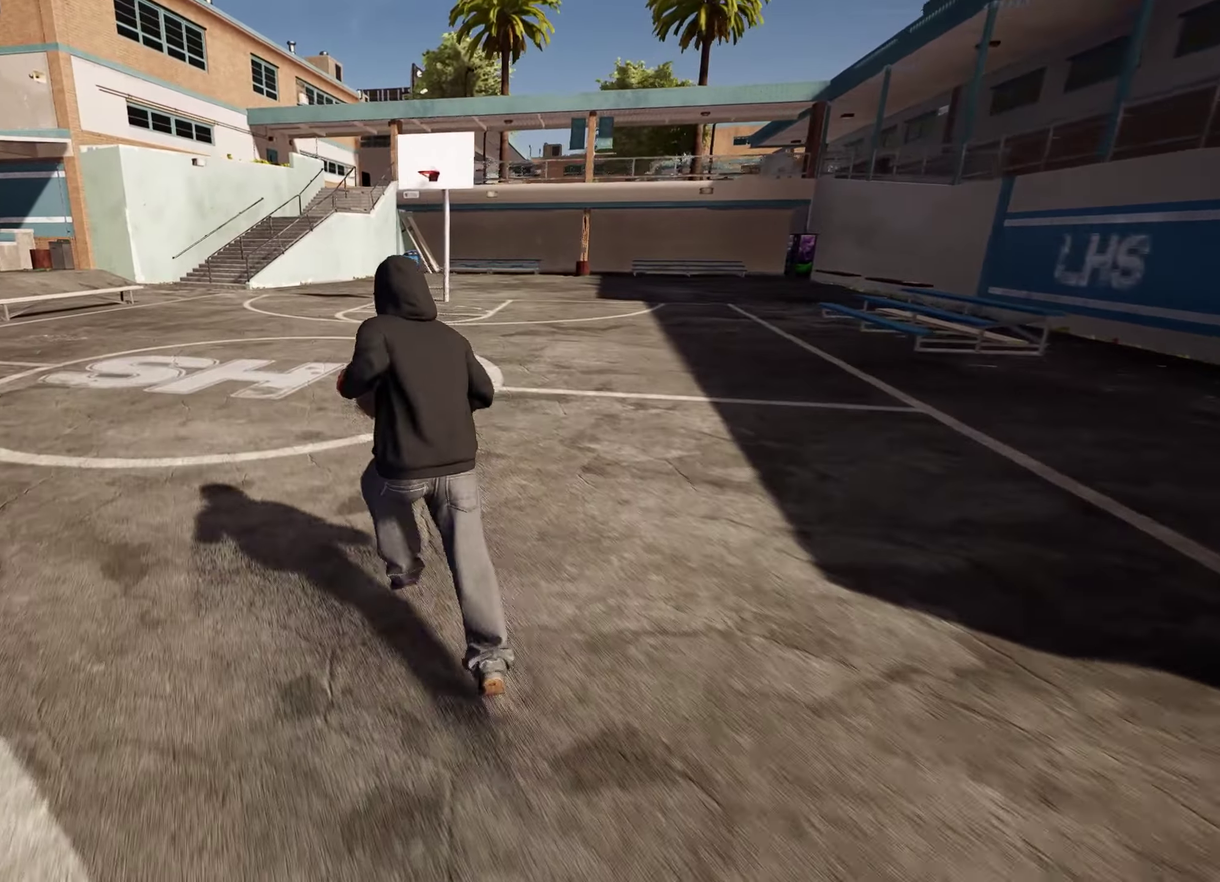
{"dt_ms": 300, "buttons": ["A"], "left_stick": "up-left", "right_stick": "center", "events": [[17, "A", "down"], [150, "A", "up"], [300, "A", "down"]]}
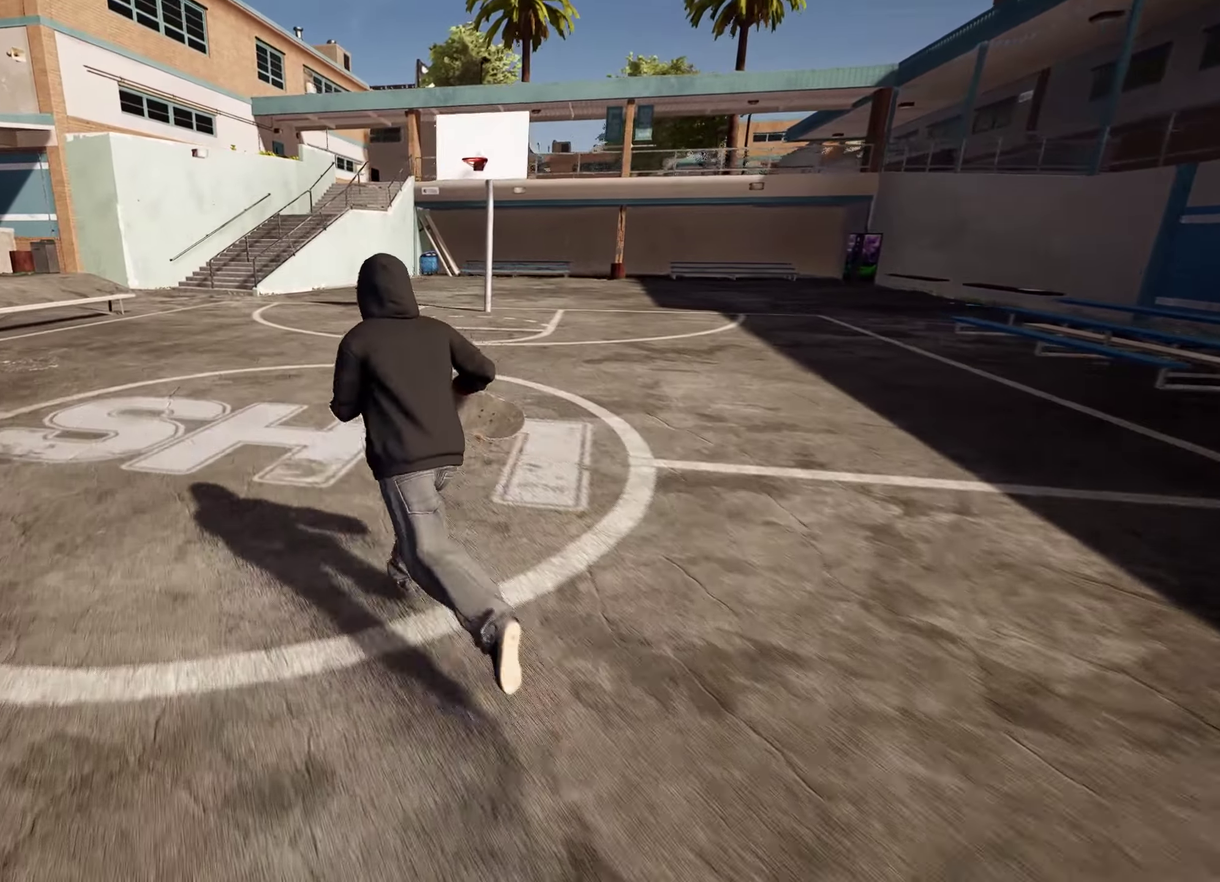
{"dt_ms": 700, "buttons": ["A"], "left_stick": "up-left", "right_stick": "center", "events": [[117, "A", "up"], [234, "A", "down"], [350, "A", "up"], [450, "A", "down"], [500, "left_stick", "up"], [567, "A", "up"], [684, "A", "down"], [700, "left_stick", "up-left"]]}
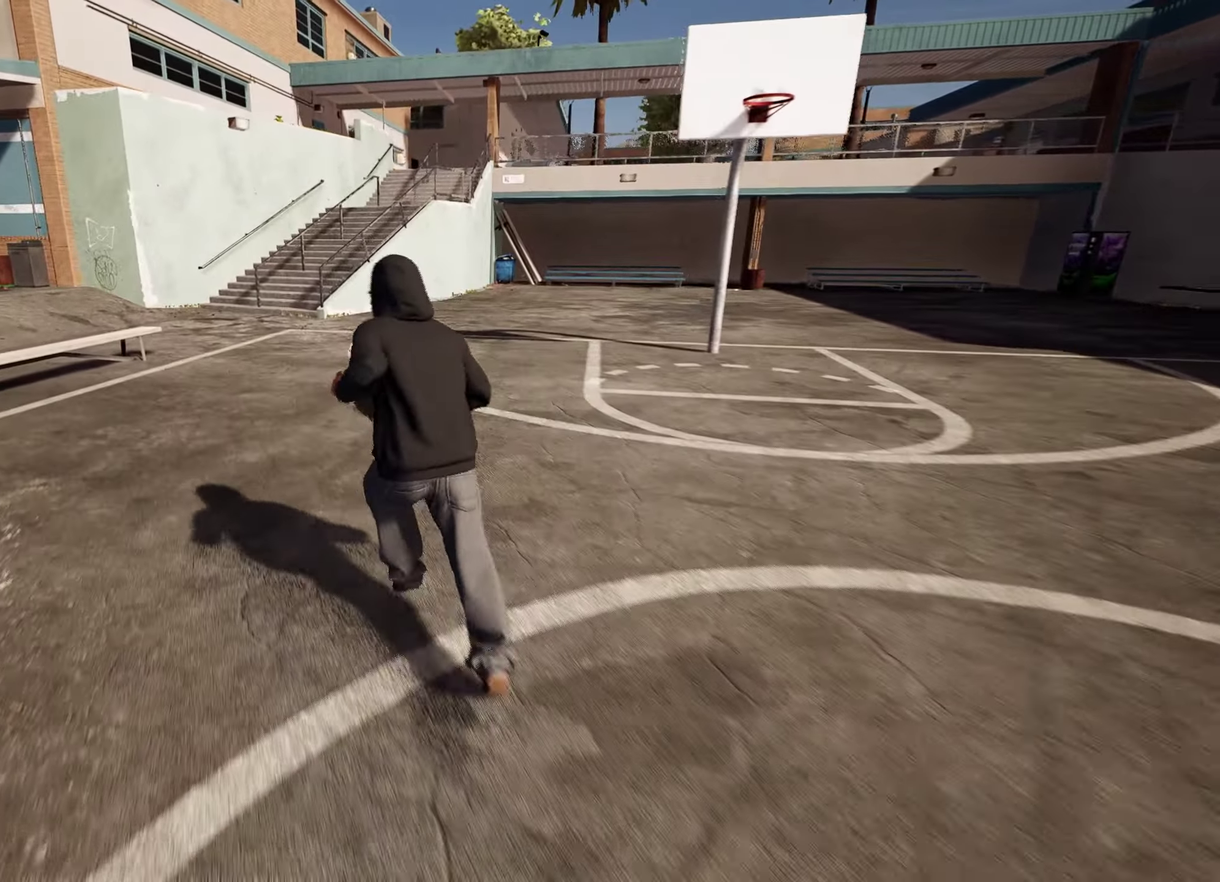
{"dt_ms": 500, "buttons": [], "left_stick": "up-left", "right_stick": "center", "events": [[50, "left_stick", "down"], [67, "A", "up"], [184, "A", "down"], [267, "A", "up"], [384, "A", "down"], [450, "A", "up"], [484, "left_stick", "up-left"]]}
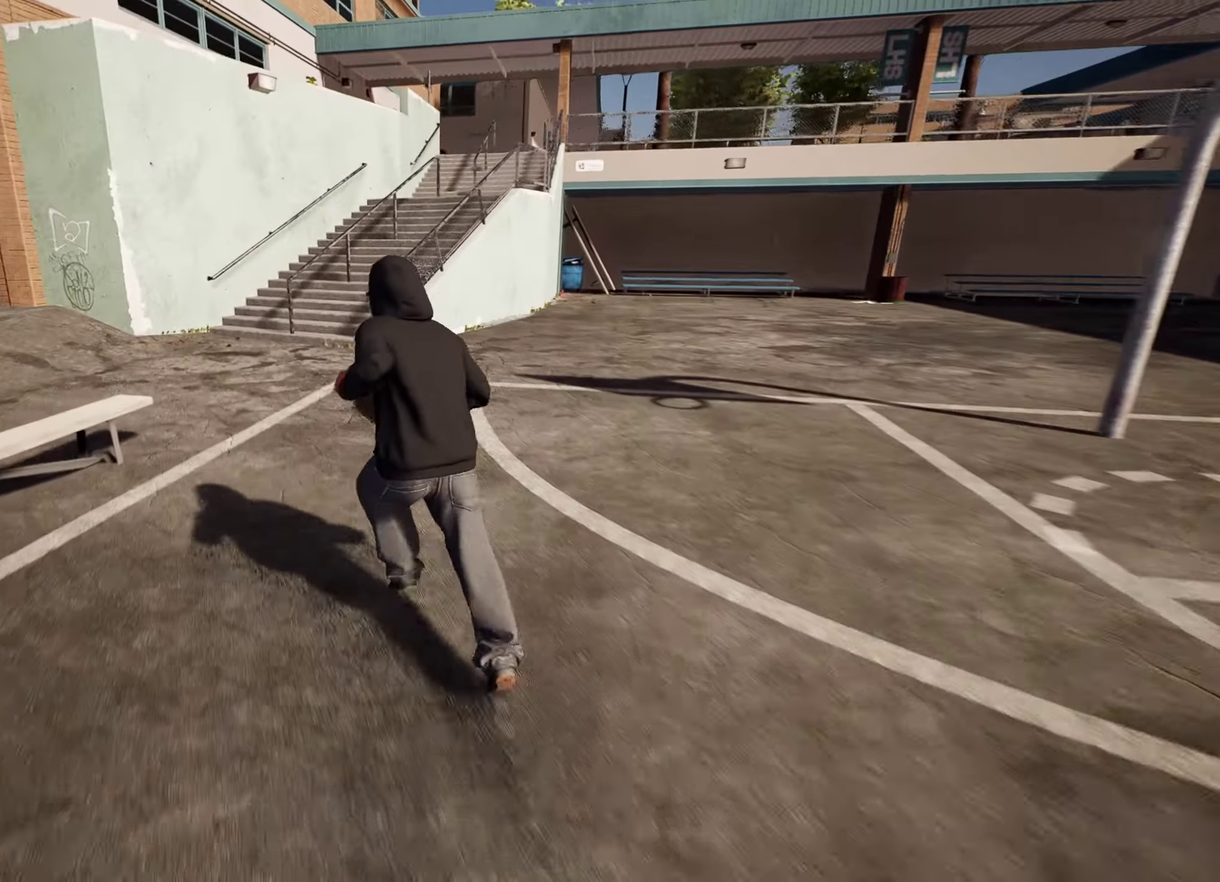
{"dt_ms": 300, "buttons": ["A"], "left_stick": "up-left", "right_stick": "center"}
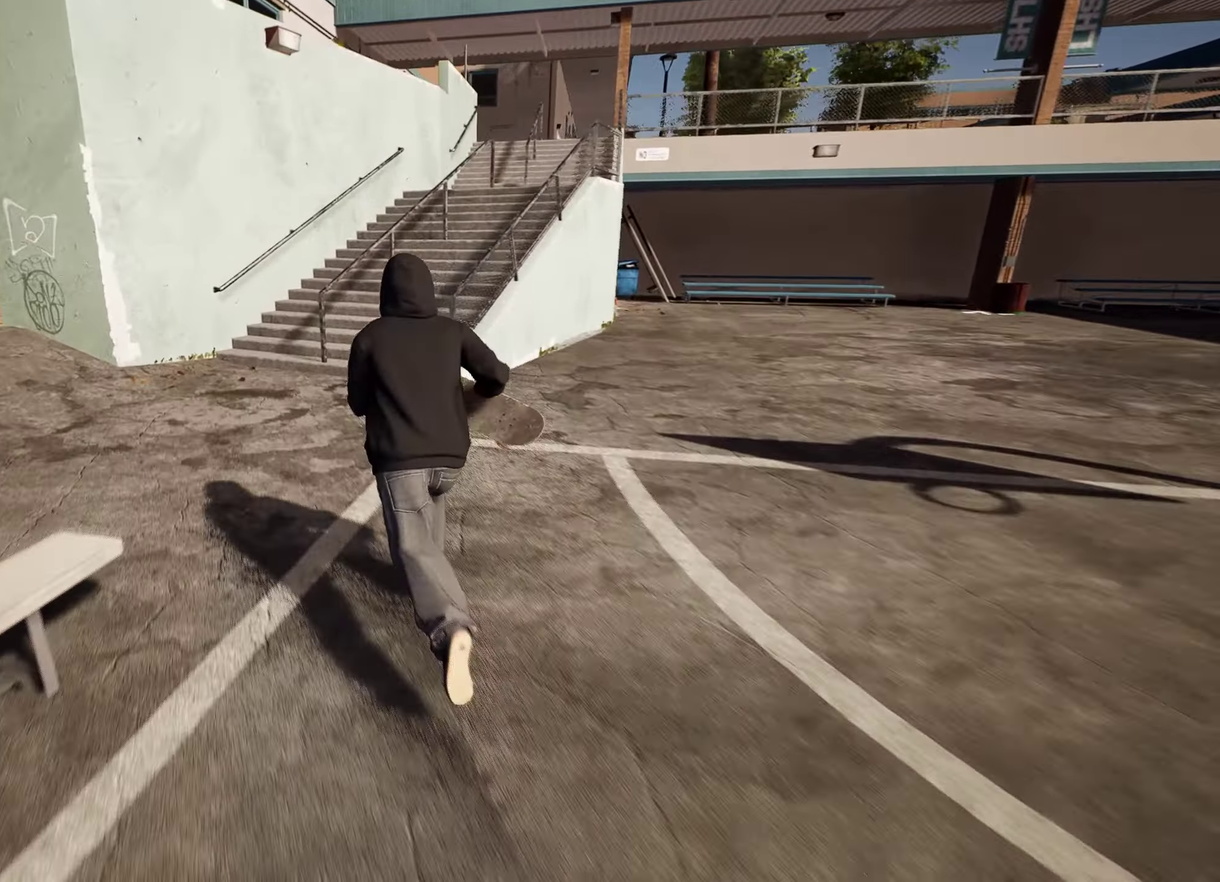
{"dt_ms": 800, "buttons": [], "left_stick": "up-right", "right_stick": "center"}
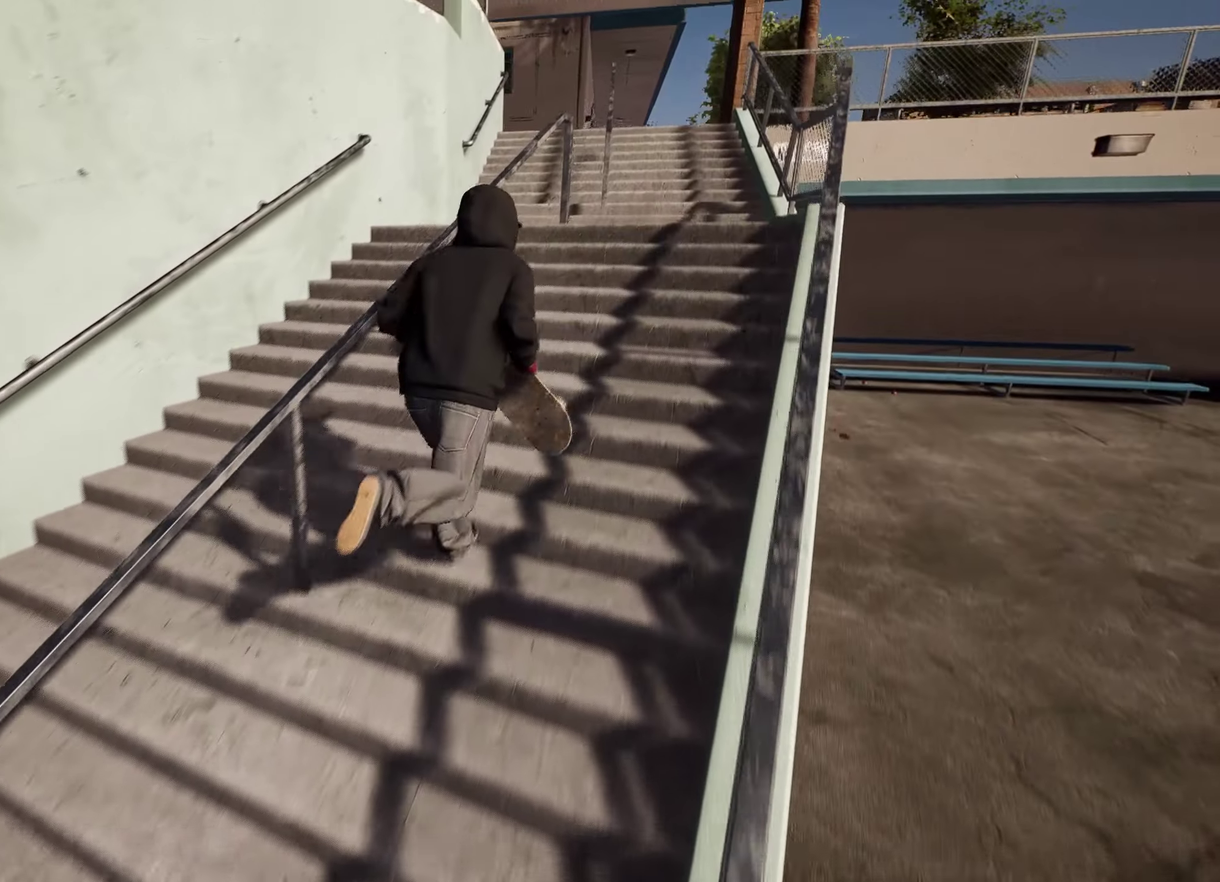
{"dt_ms": 400, "buttons": [], "left_stick": "up-right", "right_stick": "center", "events": [[50, "A", "down"], [150, "A", "up"], [300, "A", "down"], [366, "A", "up"]]}
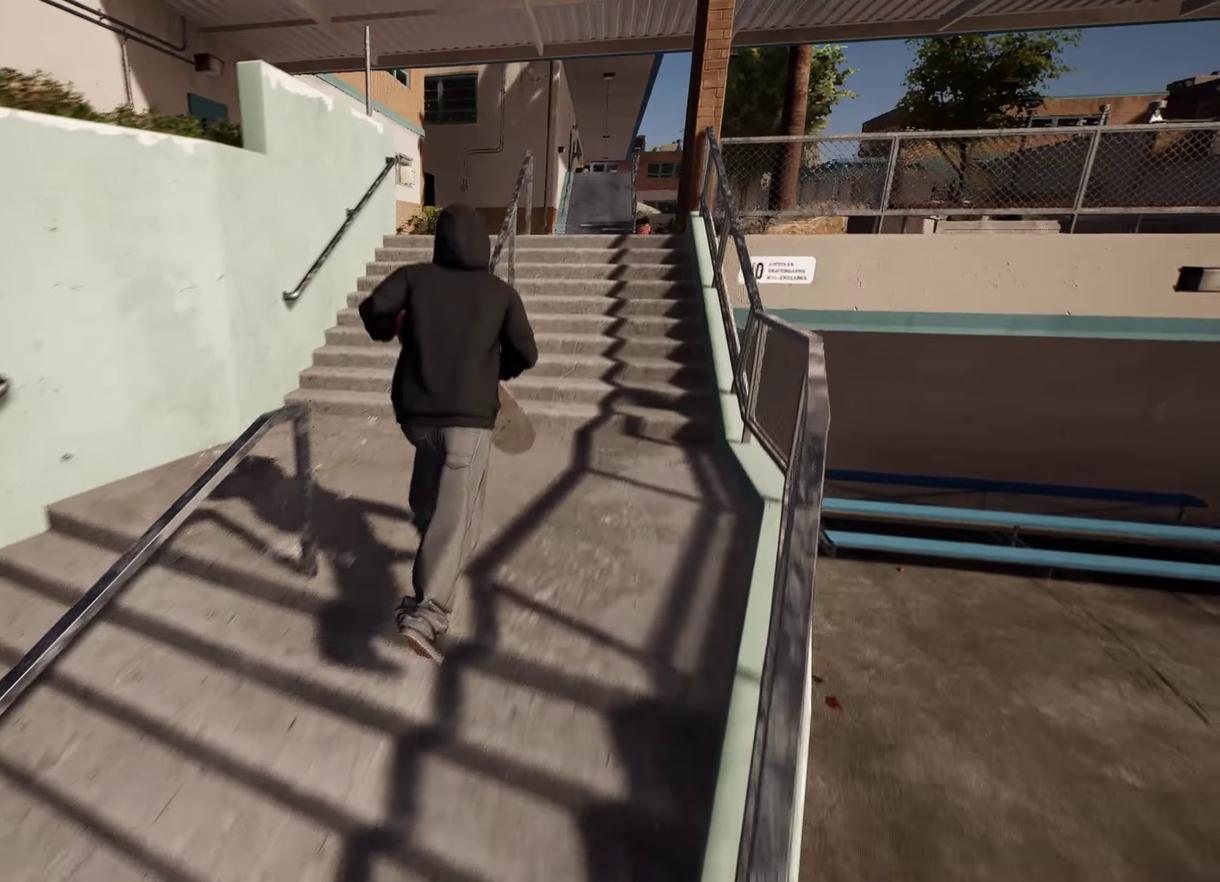
{"dt_ms": 400, "buttons": [], "left_stick": "up", "right_stick": "center", "events": [[66, "A", "down"], [200, "A", "up"], [266, "A", "down"], [266, "left_stick", "up"], [400, "A", "up"]]}
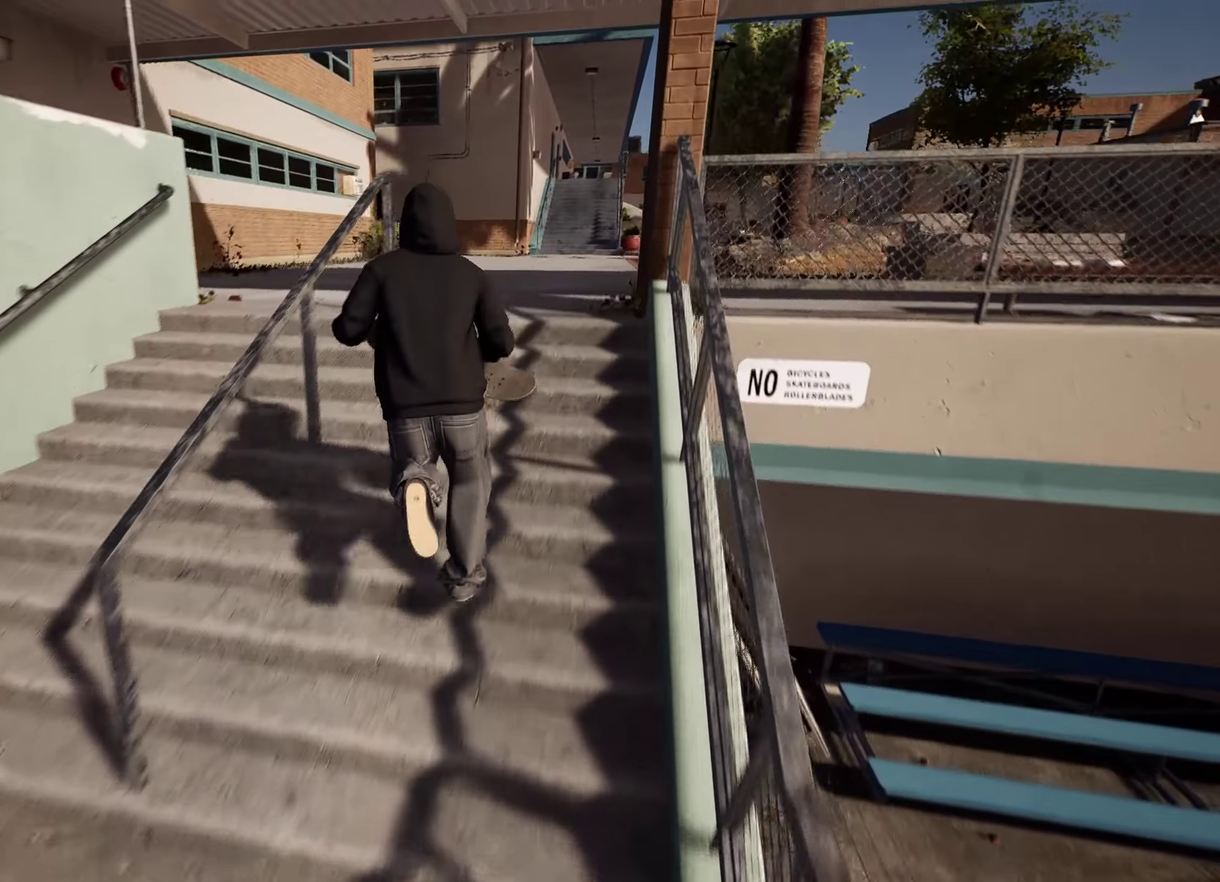
{"dt_ms": 700, "buttons": [], "left_stick": "up", "right_stick": "center", "events": [[100, "A", "down"], [200, "A", "up"], [300, "A", "down"], [416, "A", "up"]]}
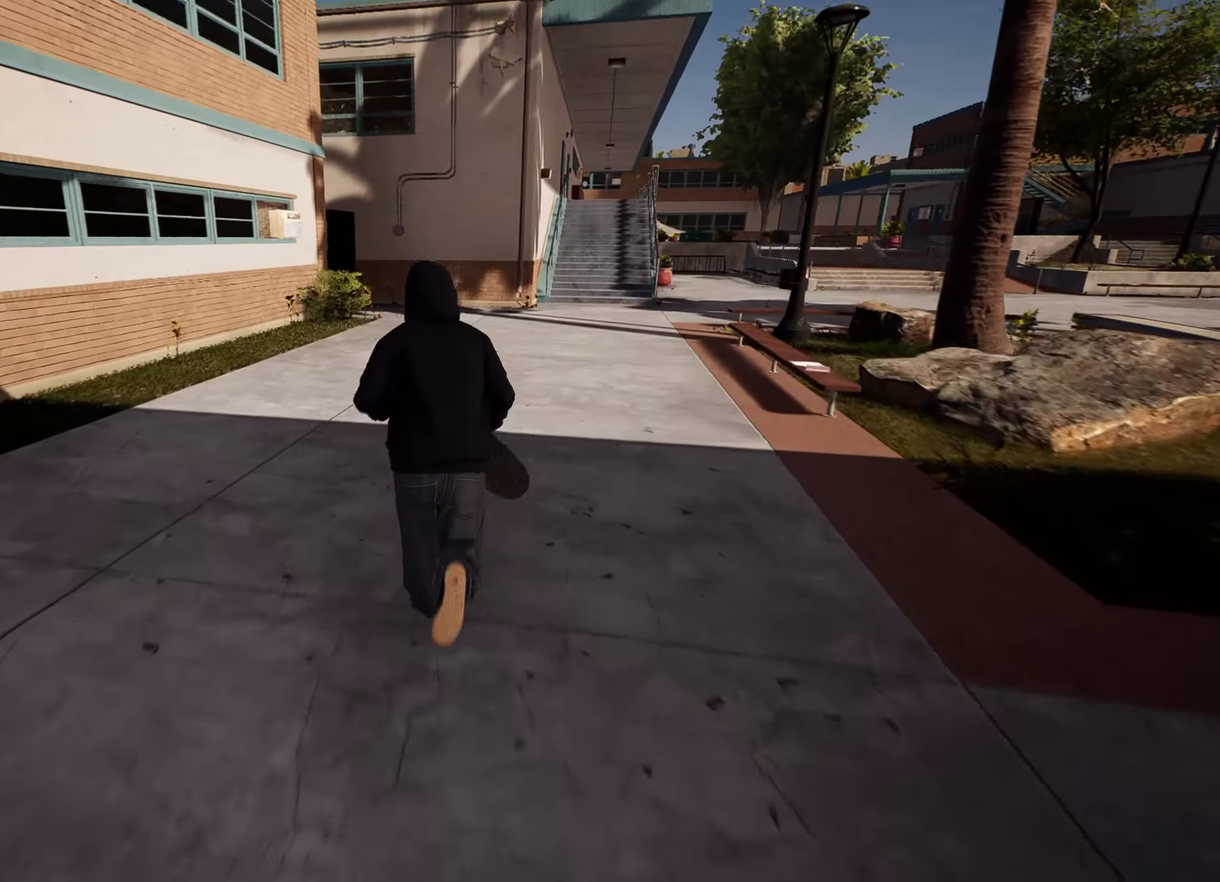
{"dt_ms": 400, "buttons": [], "left_stick": "up-left", "right_stick": "right", "events": [[16, "right_stick", "right"], [300, "left_stick", "up-left"]]}